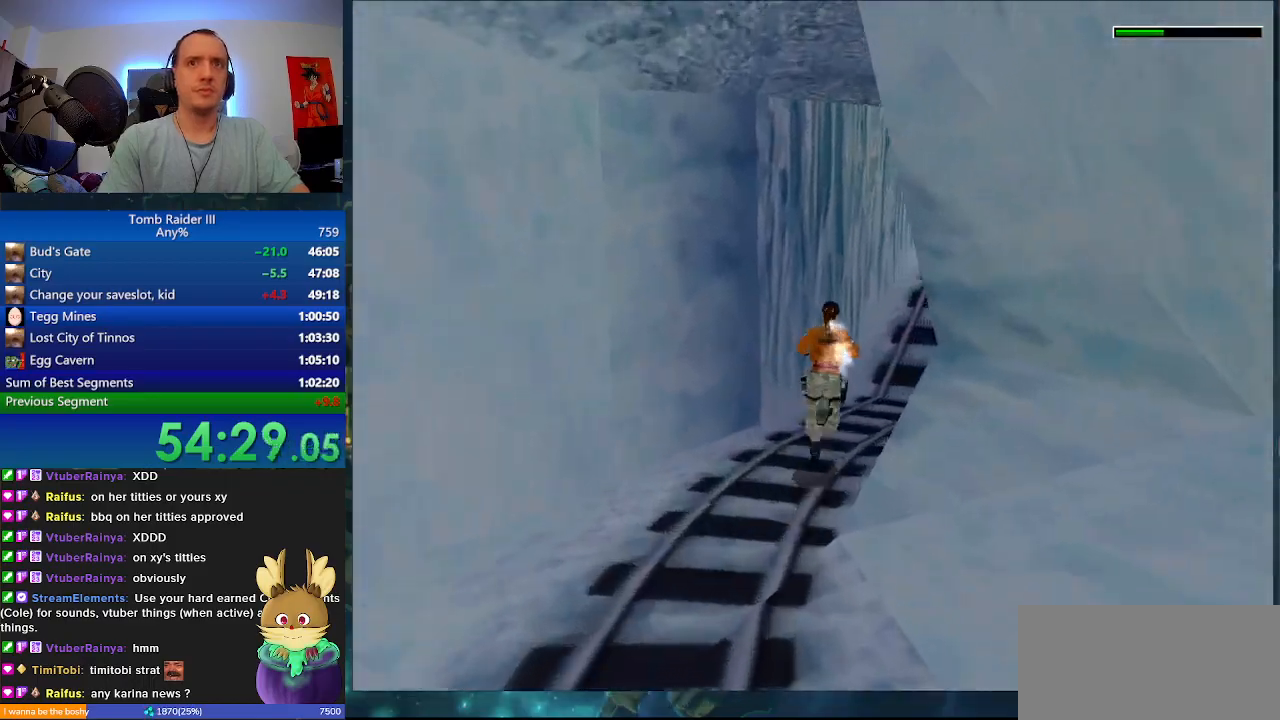
Gameplay with keyboard; each line is a JSON object with the keys held at the frame after it. "events" lists presses ("down") and releases ("up") of ".", "0", "1", "3", "6", "7", "9", "a", "alt", "comma", "ctrl_l", "ctrl_r", "d", "escape", "f", "f5", "f6", "j", "m", "minus", "n", "r", "s", "shift_l", "shift_r", "space" and "w" between this image and that frame as [ms after this image, input, new state], when the widget could be followed in between. No other keys are recorded. Mouse input is not recorded.
{"keys": ["w"], "events": [[400, "d", "up"]]}
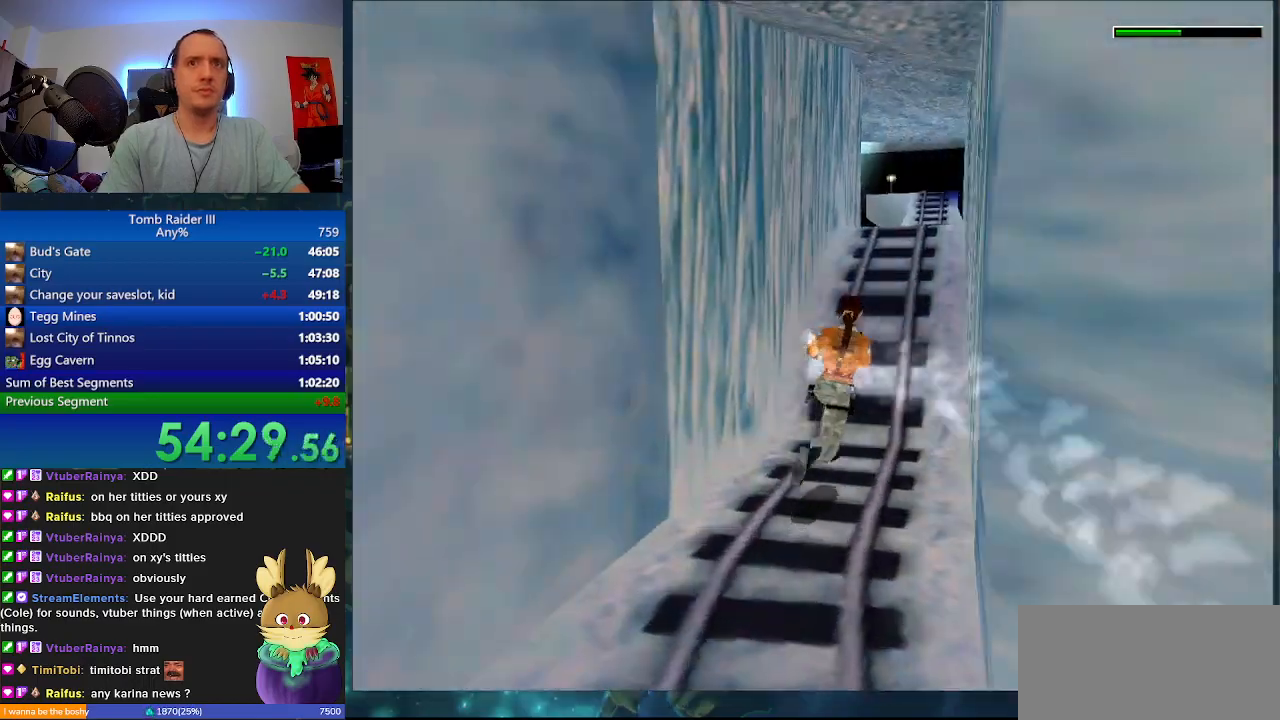
{"keys": ["space", "w"], "events": [[133, "space", "down"]]}
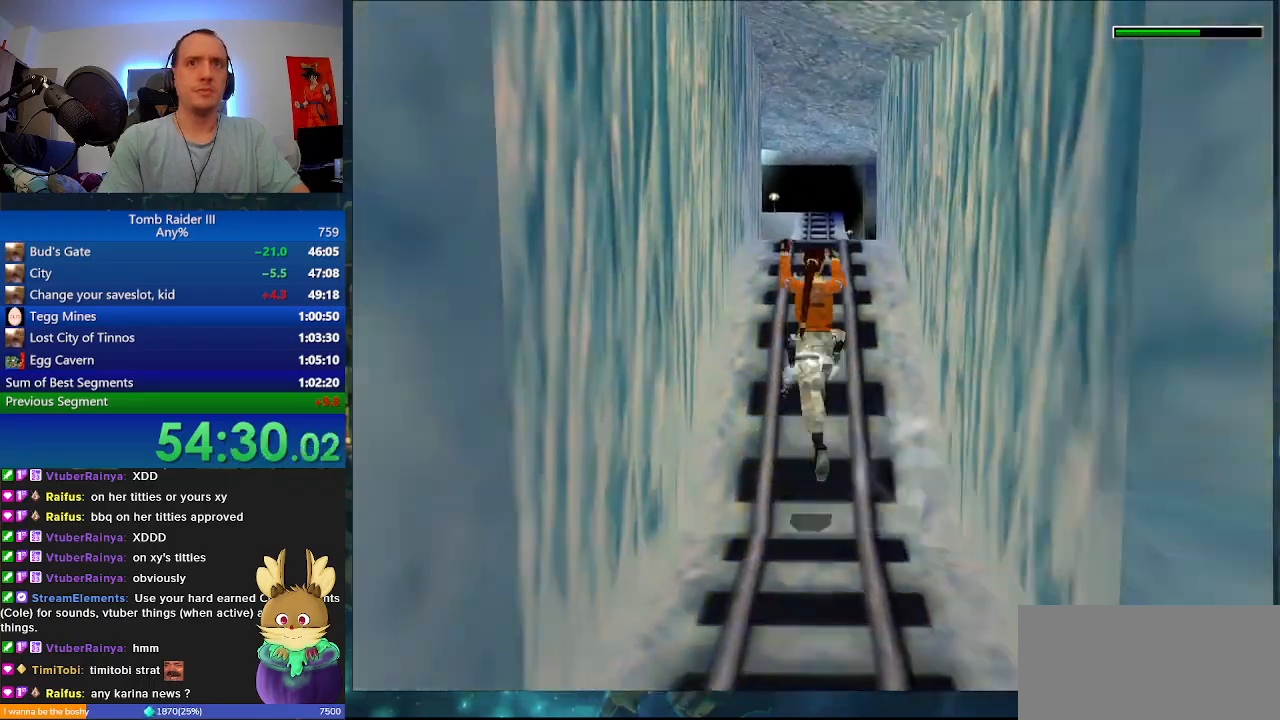
{"keys": ["w"], "events": [[100, "space", "up"], [133, "a", "down"], [267, "a", "up"]]}
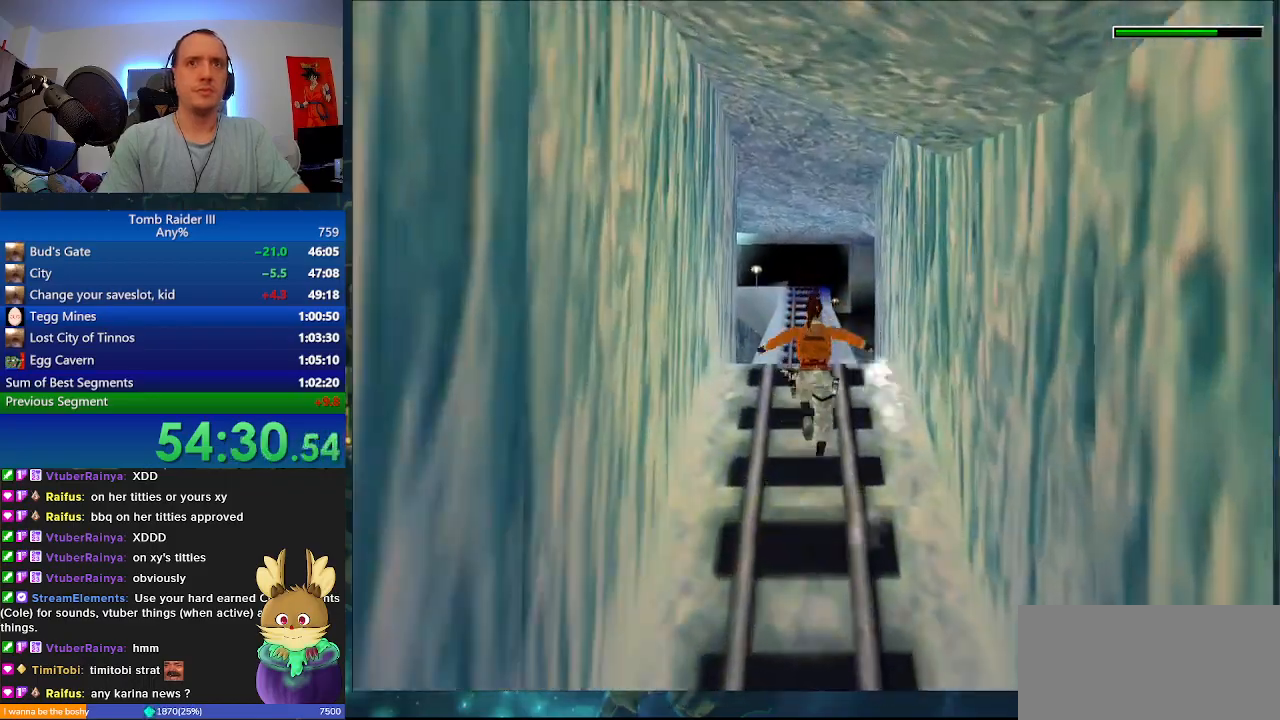
{"keys": ["w"], "events": []}
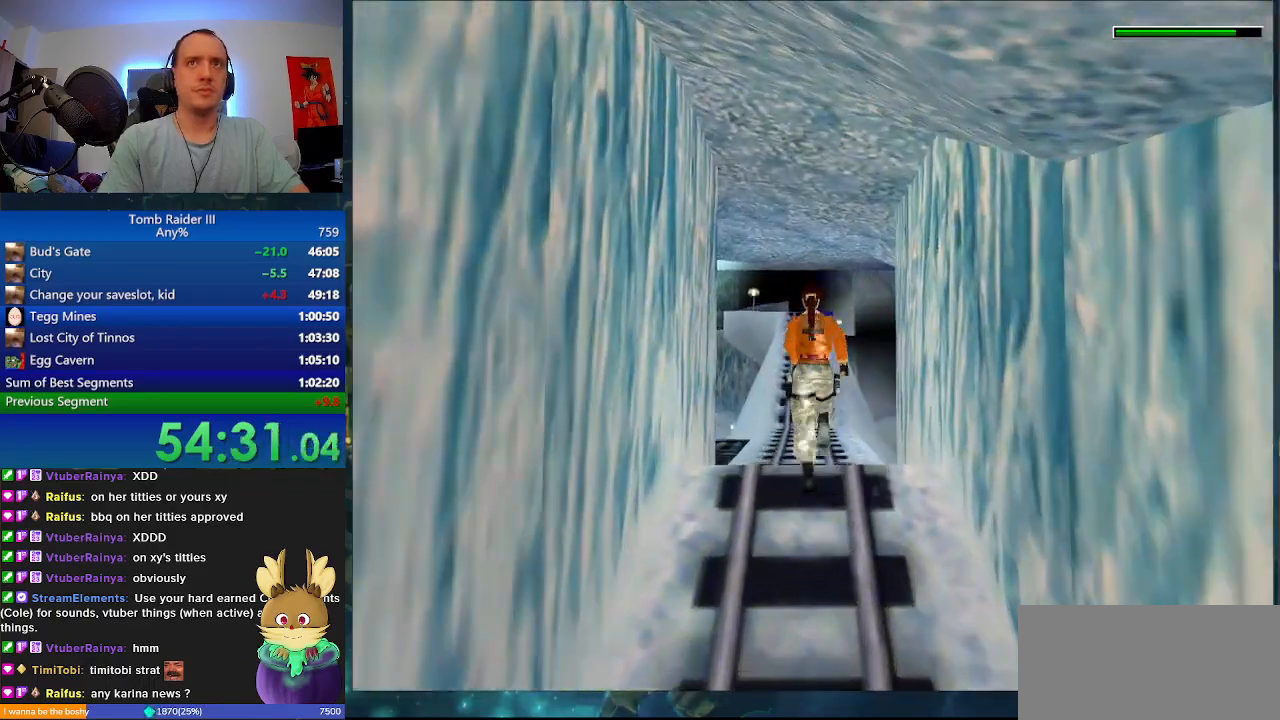
{"keys": ["minus", "w"], "events": [[433, "minus", "down"]]}
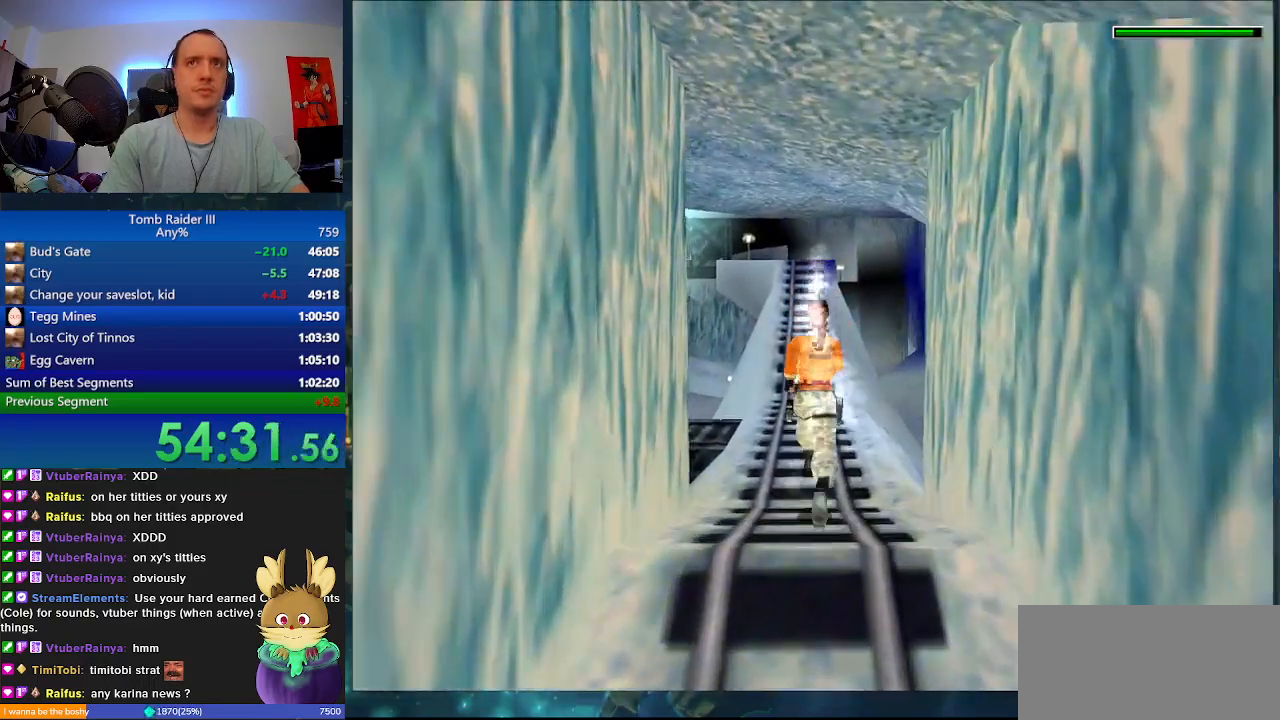
{"keys": ["minus", "w"], "events": []}
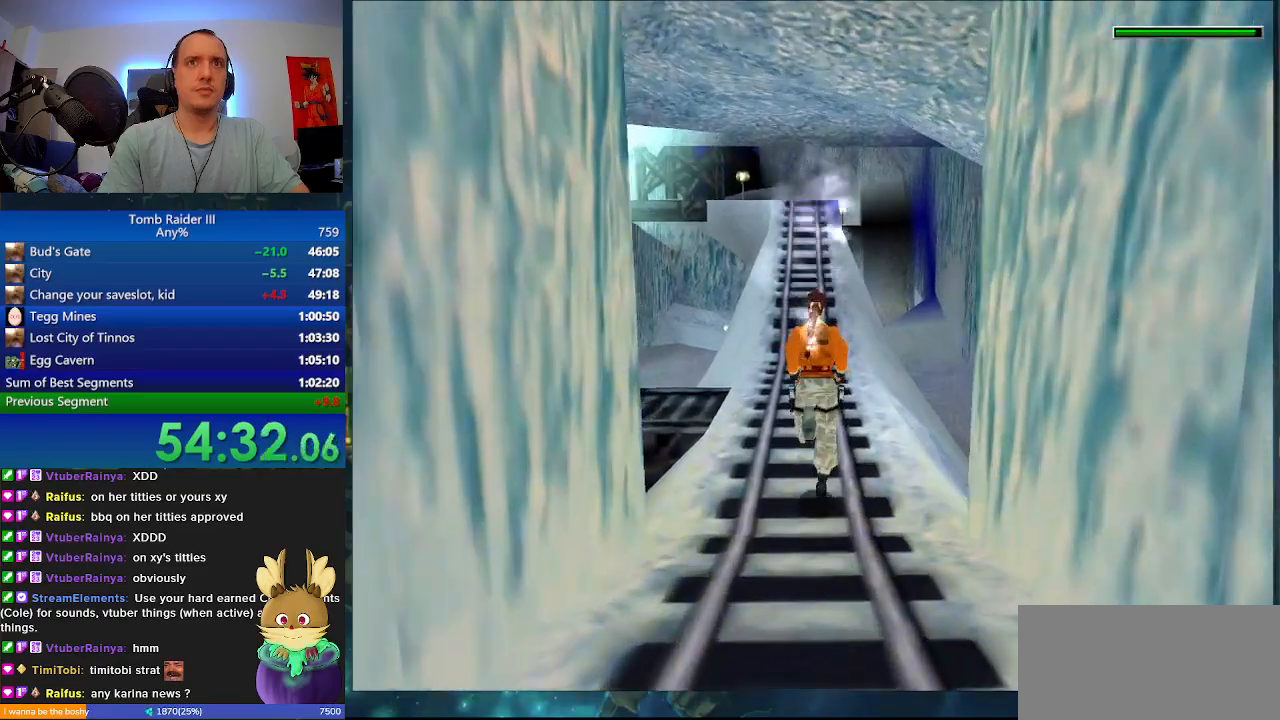
{"keys": ["minus", "w"], "events": []}
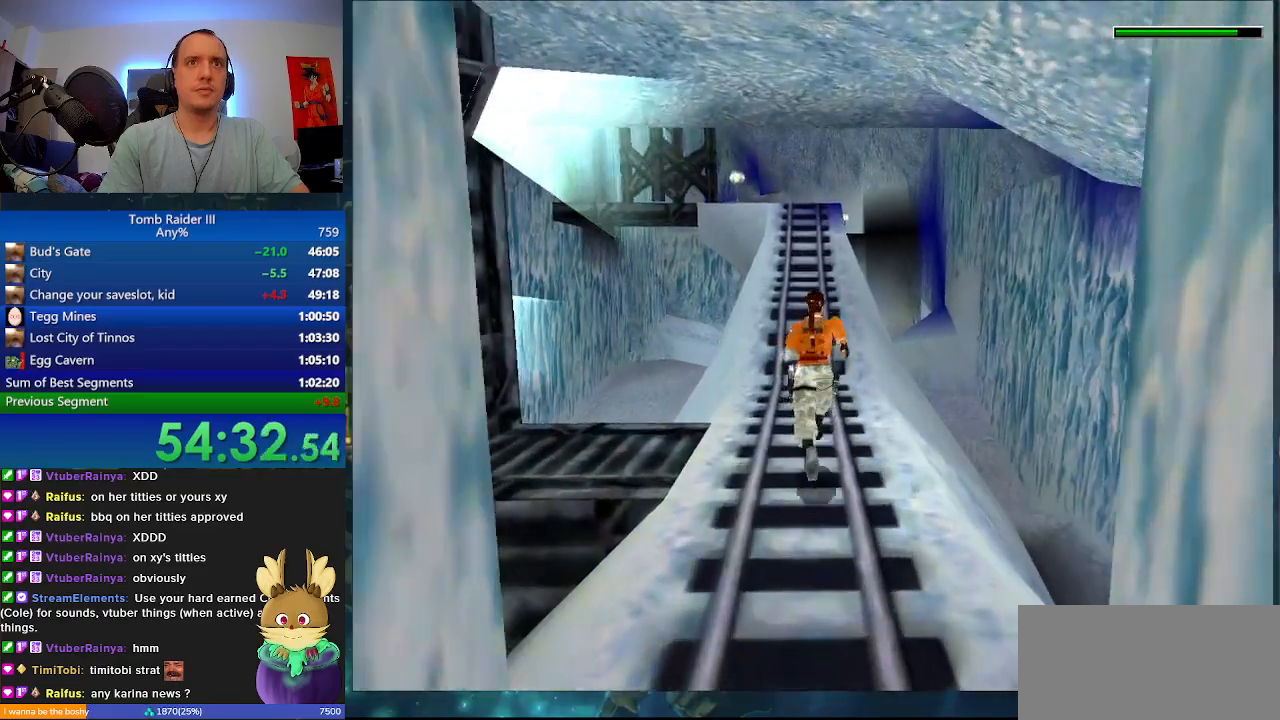
{"keys": ["a", "minus", "w"], "events": [[500, "a", "down"]]}
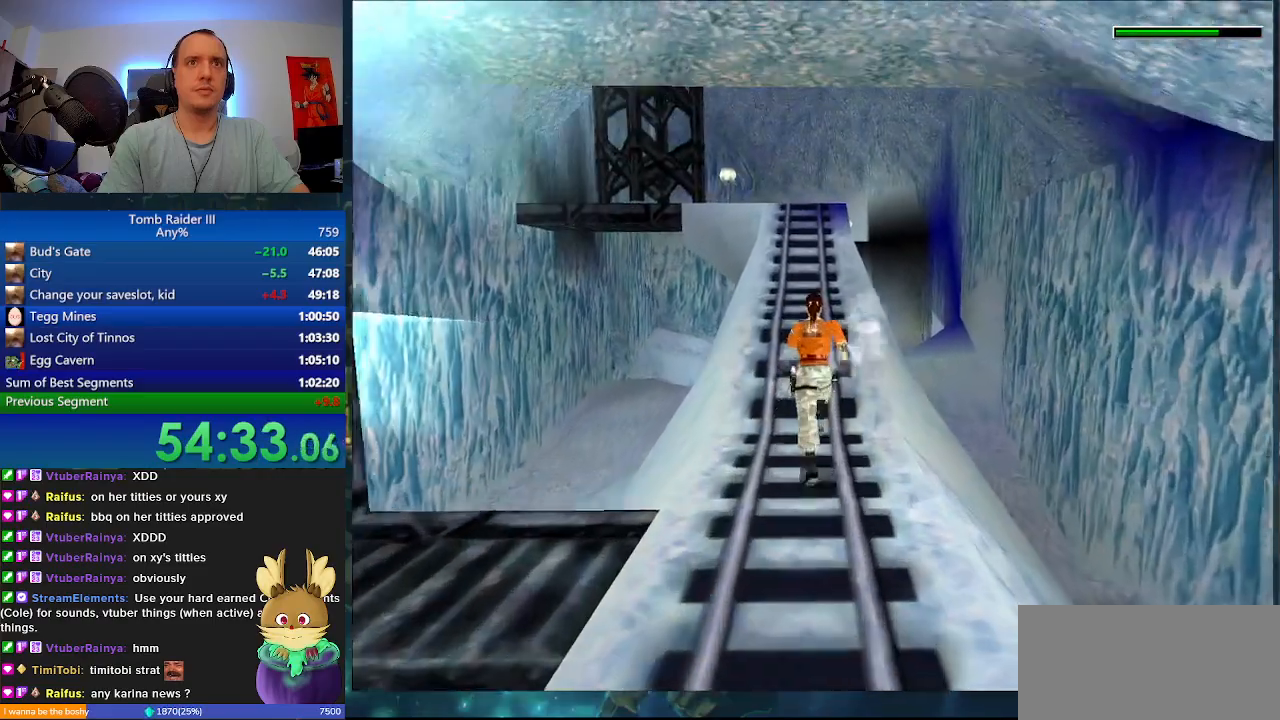
{"keys": ["minus", "w"], "events": [[100, "a", "up"]]}
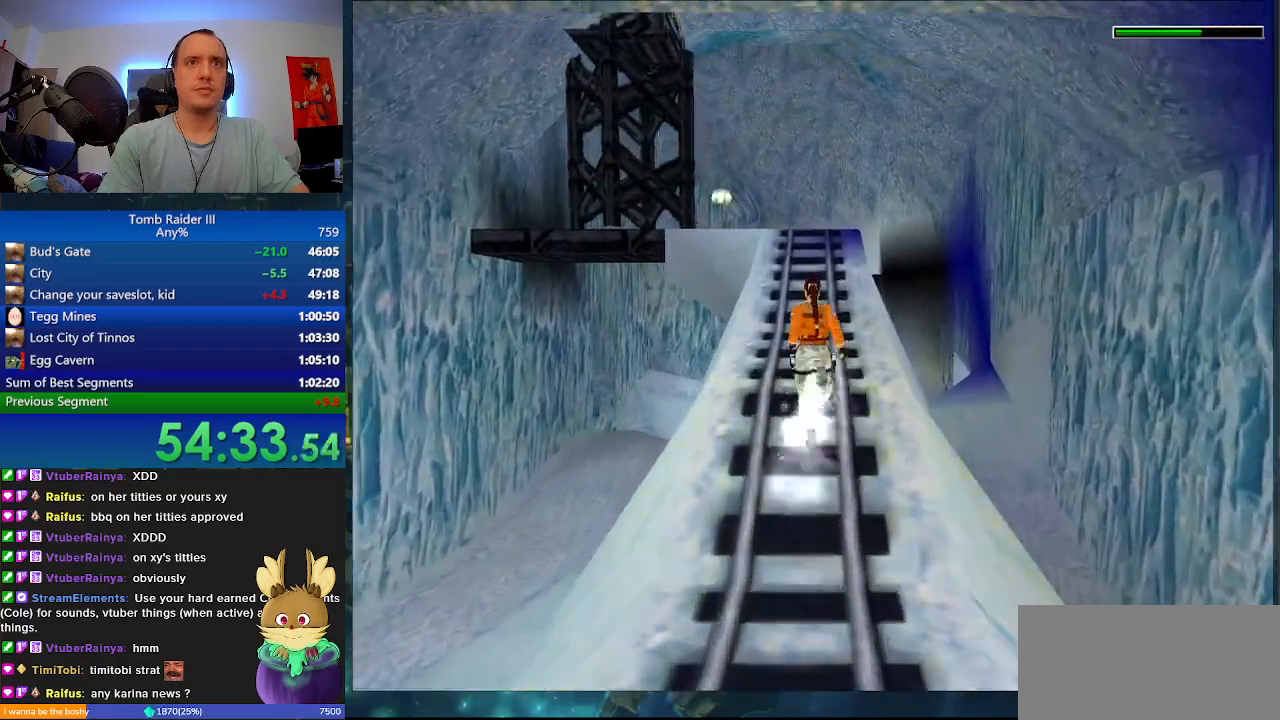
{"keys": ["minus", "space", "w"], "events": [[433, "space", "down"]]}
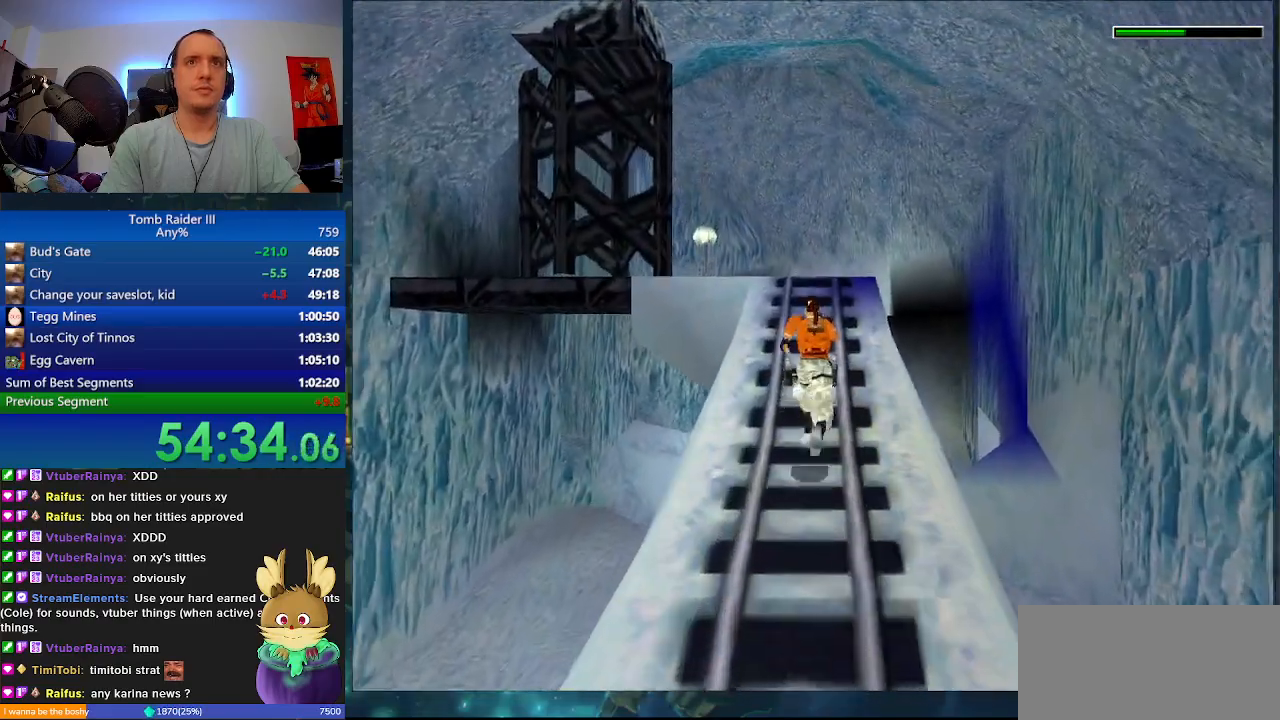
{"keys": ["minus", "space", "w"], "events": []}
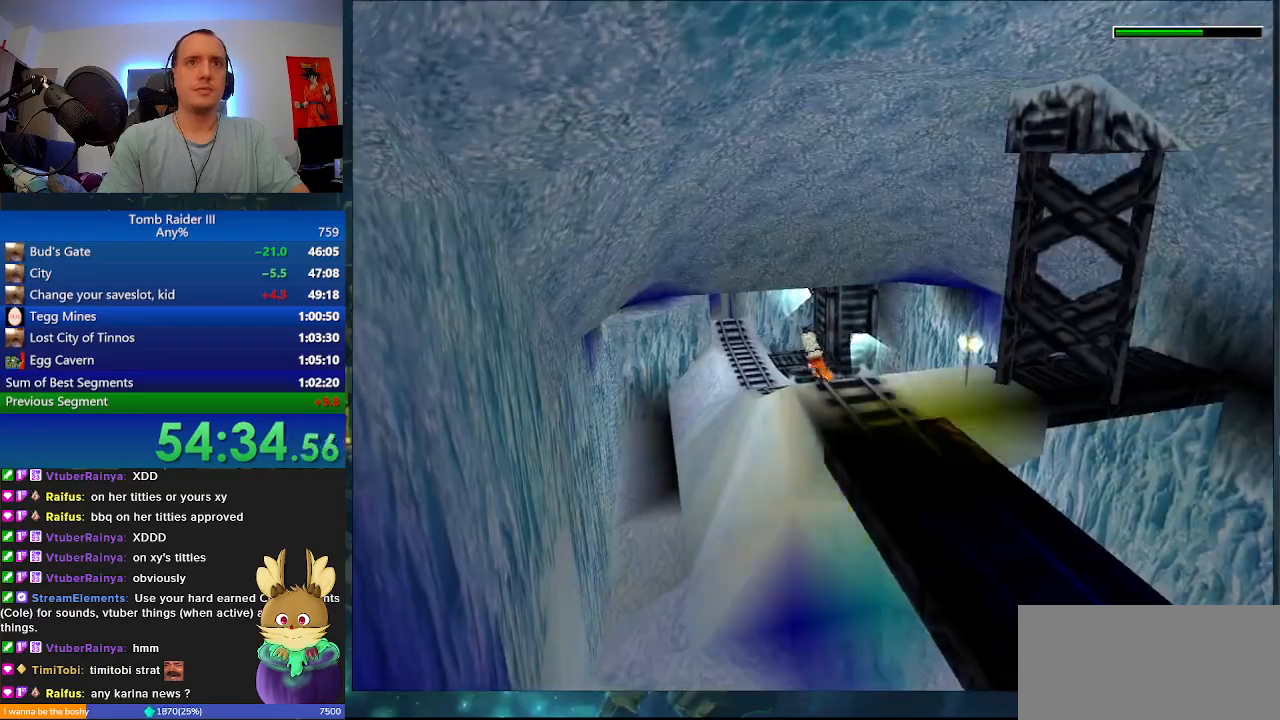
{"keys": ["w"], "events": [[100, "space", "up"], [233, "minus", "up"]]}
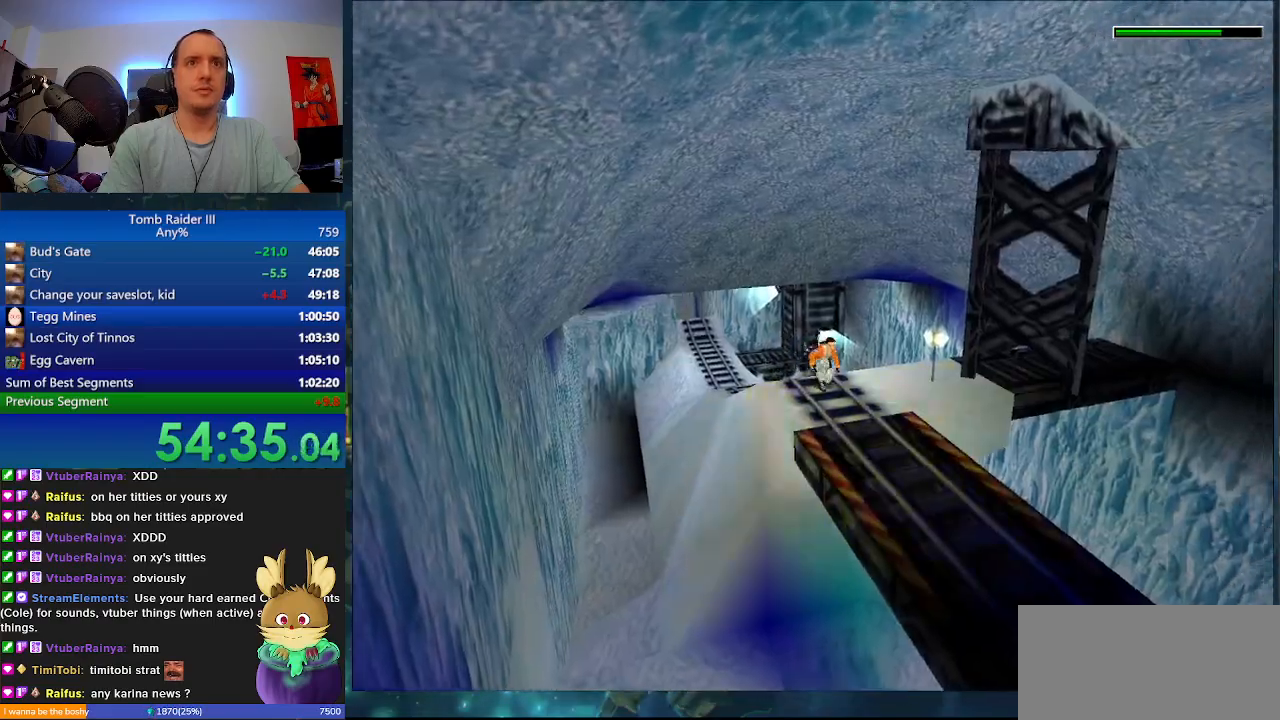
{"keys": ["a", "w"], "events": [[367, "a", "down"]]}
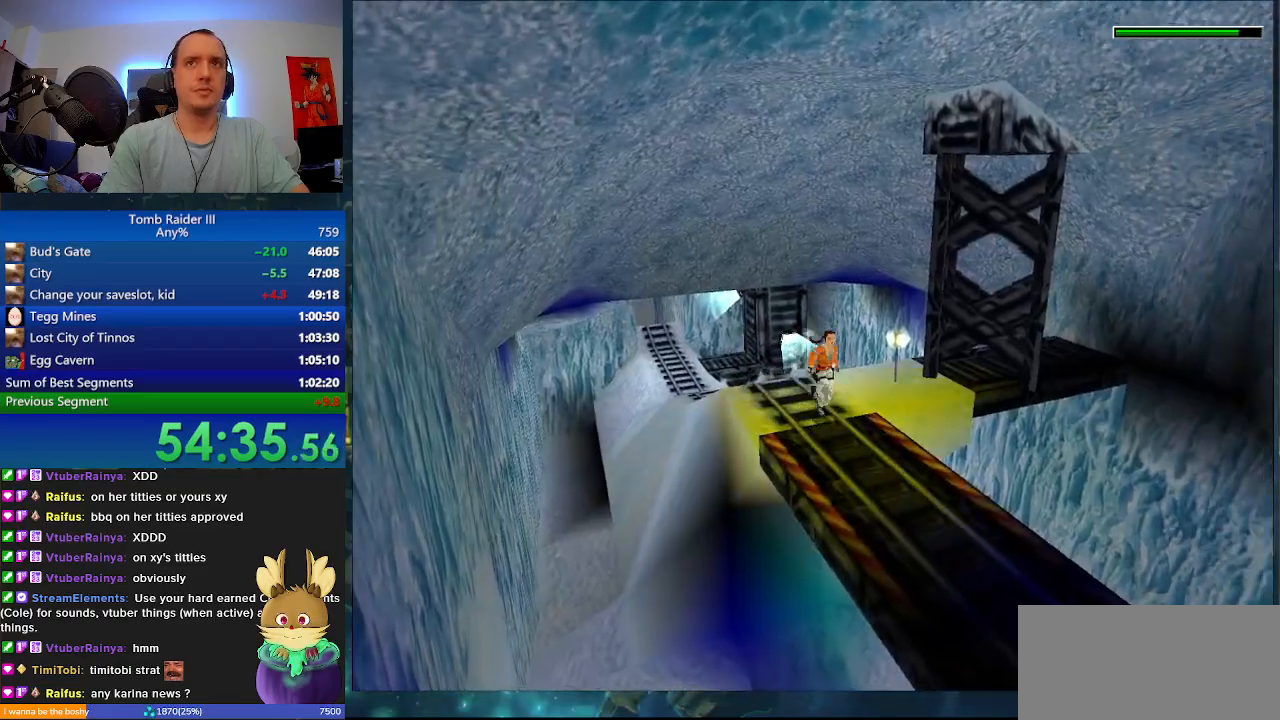
{"keys": ["w"], "events": [[267, "a", "up"]]}
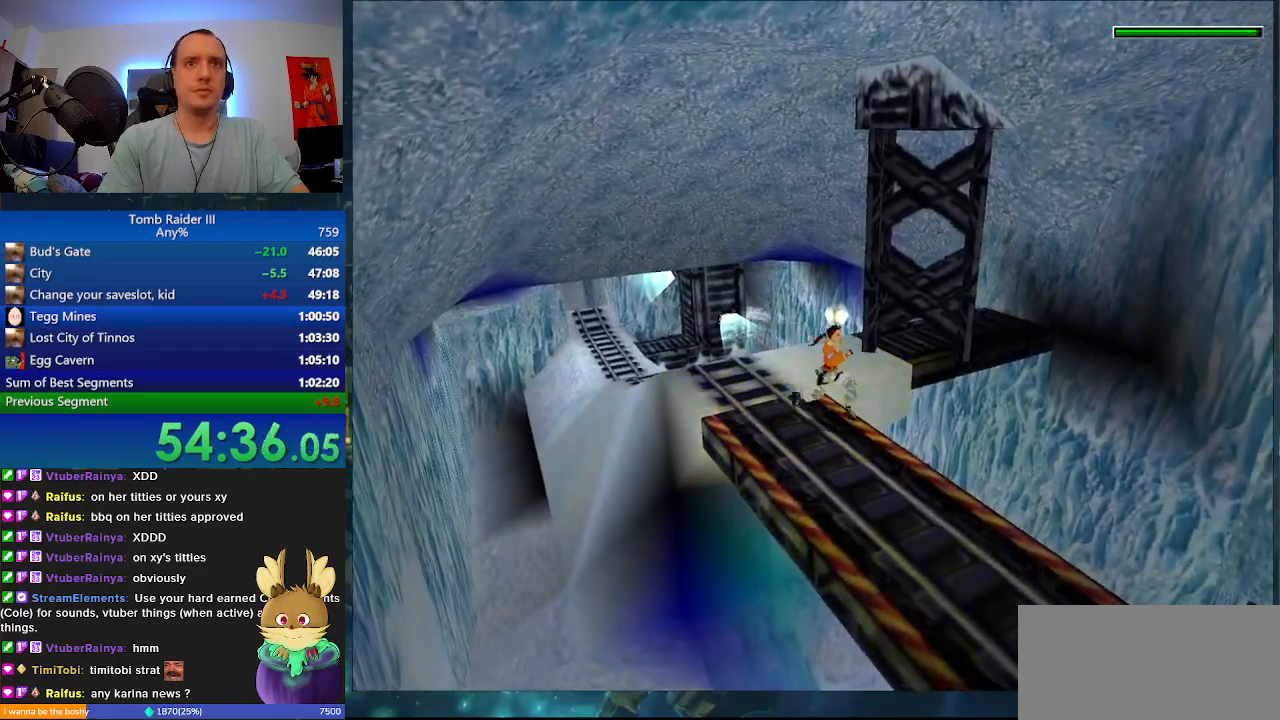
{"keys": ["w"], "events": []}
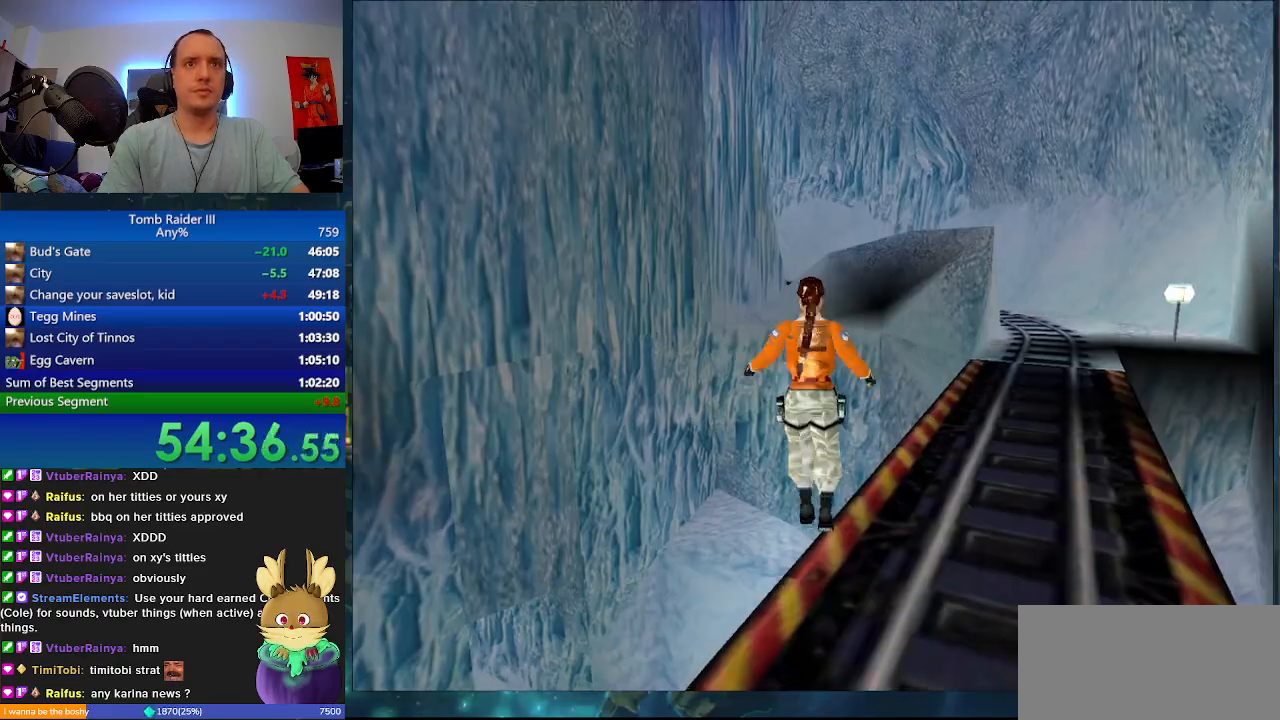
{"keys": ["d", "w"], "events": [[100, "d", "down"]]}
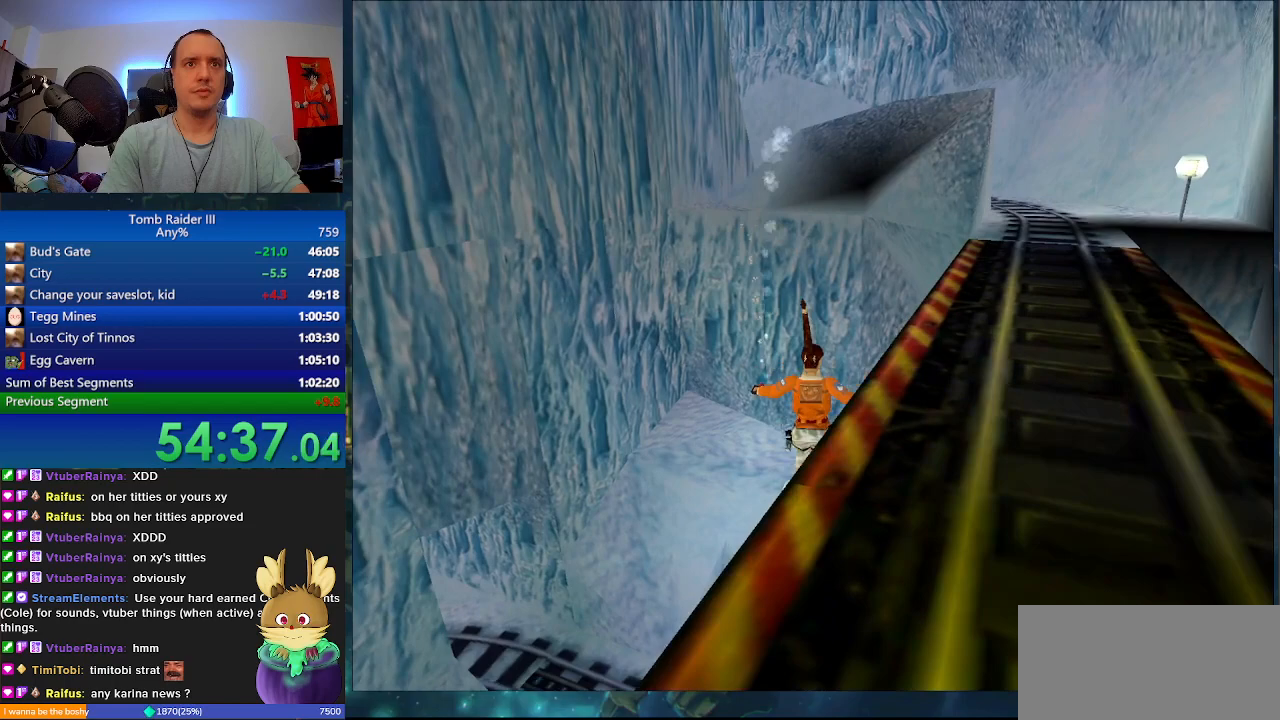
{"keys": ["d", "w"], "events": [[33, "comma", "down"], [67, "d", "up"], [200, "comma", "up"], [400, "d", "down"]]}
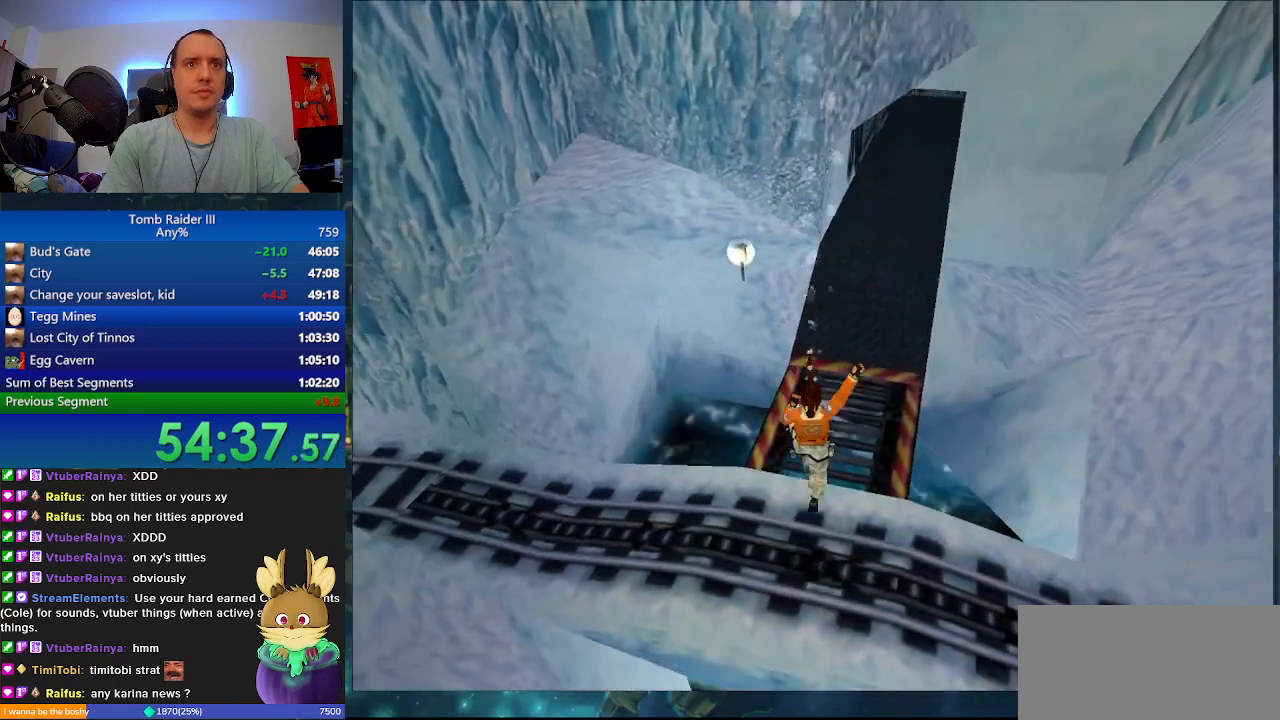
{"keys": ["minus", "w"], "events": [[400, "minus", "down"], [433, "d", "up"]]}
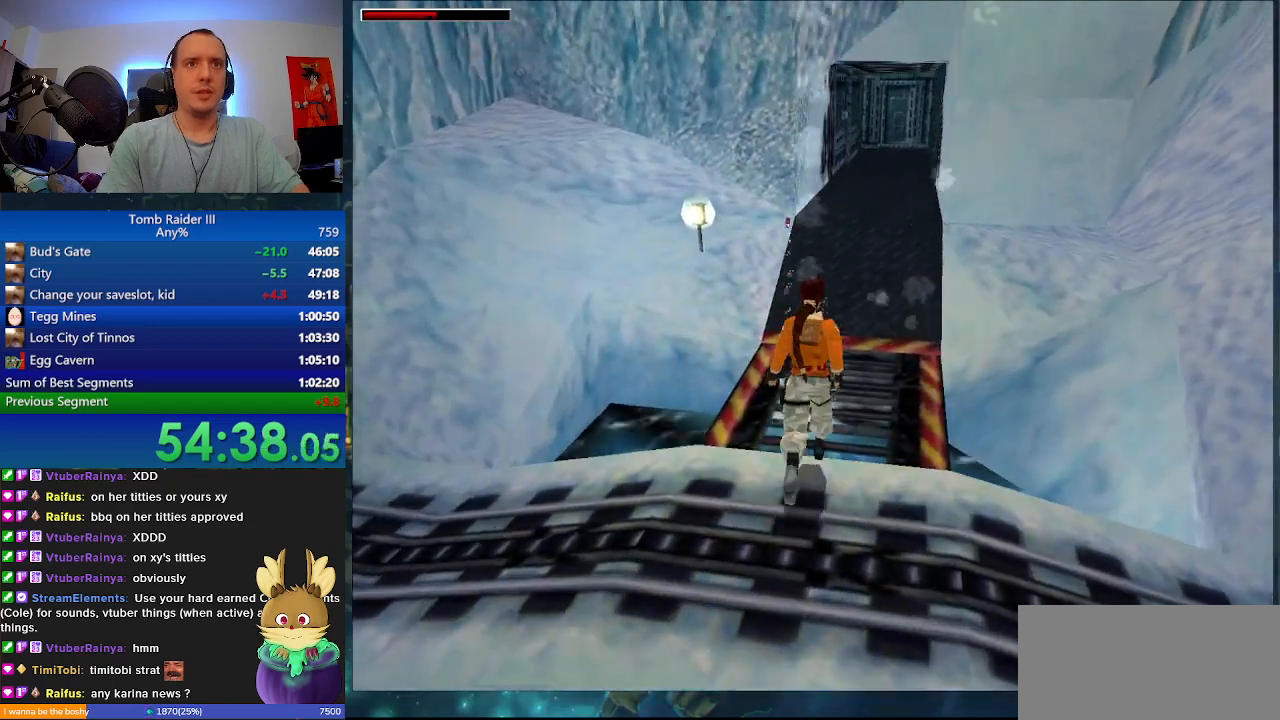
{"keys": ["minus", "w"], "events": [[100, "d", "down"], [367, "d", "up"]]}
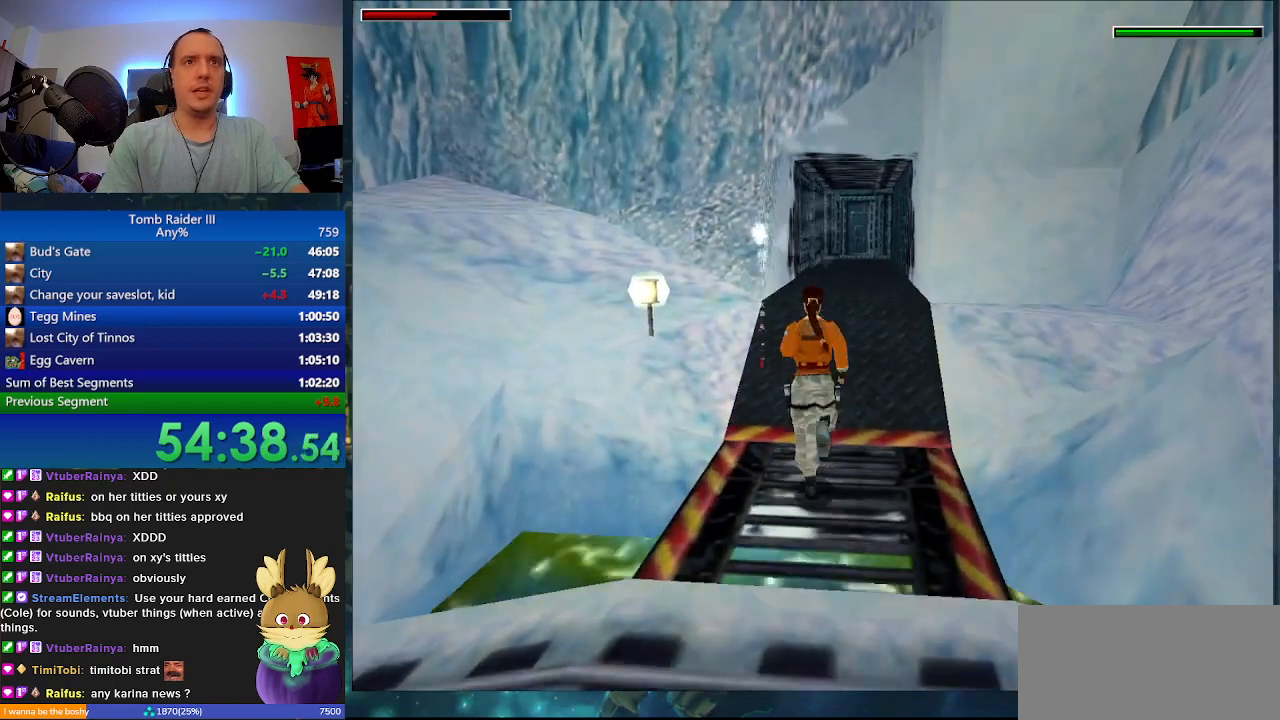
{"keys": ["minus", "w"], "events": [[67, "d", "down"], [267, "d", "up"]]}
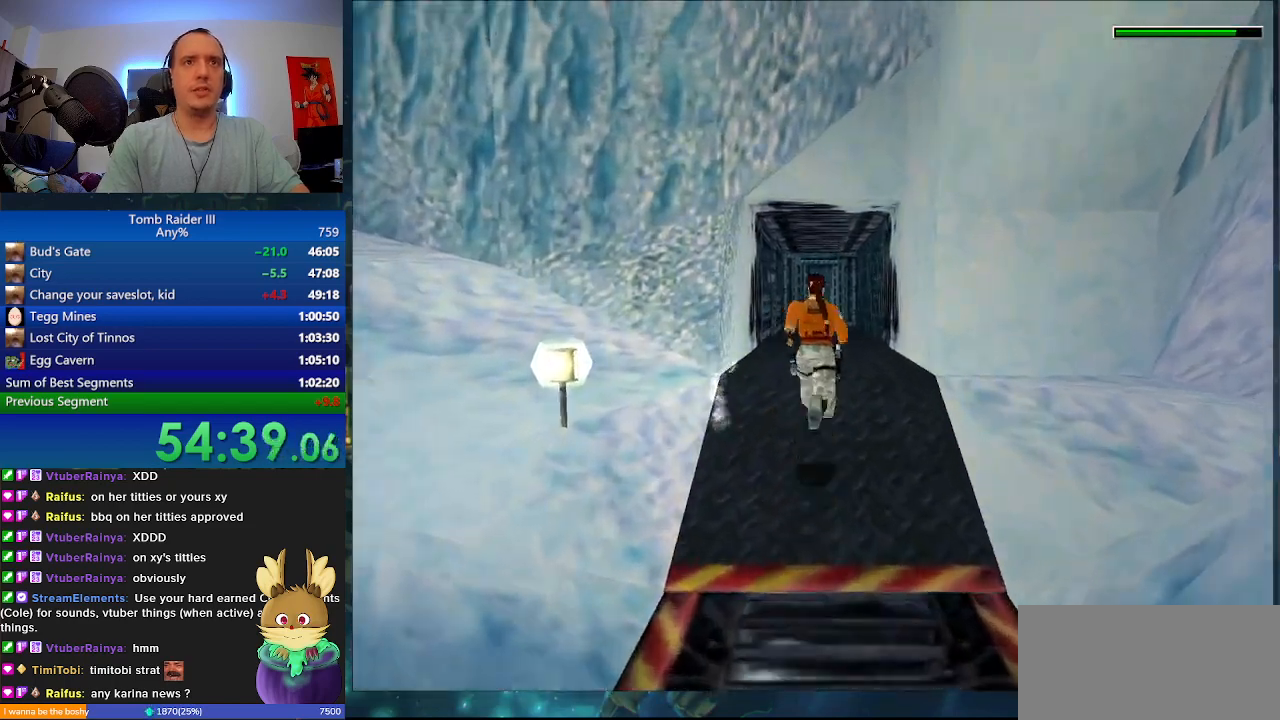
{"keys": ["w"], "events": [[300, "minus", "up"]]}
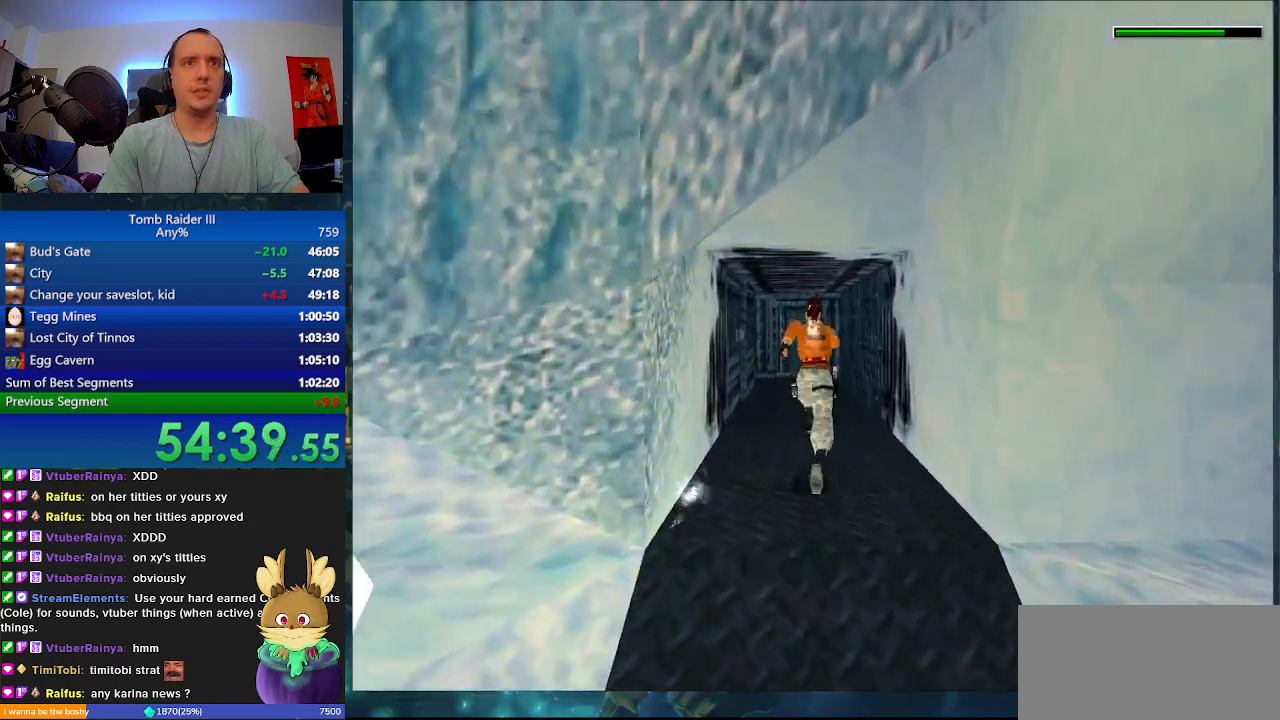
{"keys": ["a", "w"], "events": [[400, "a", "down"]]}
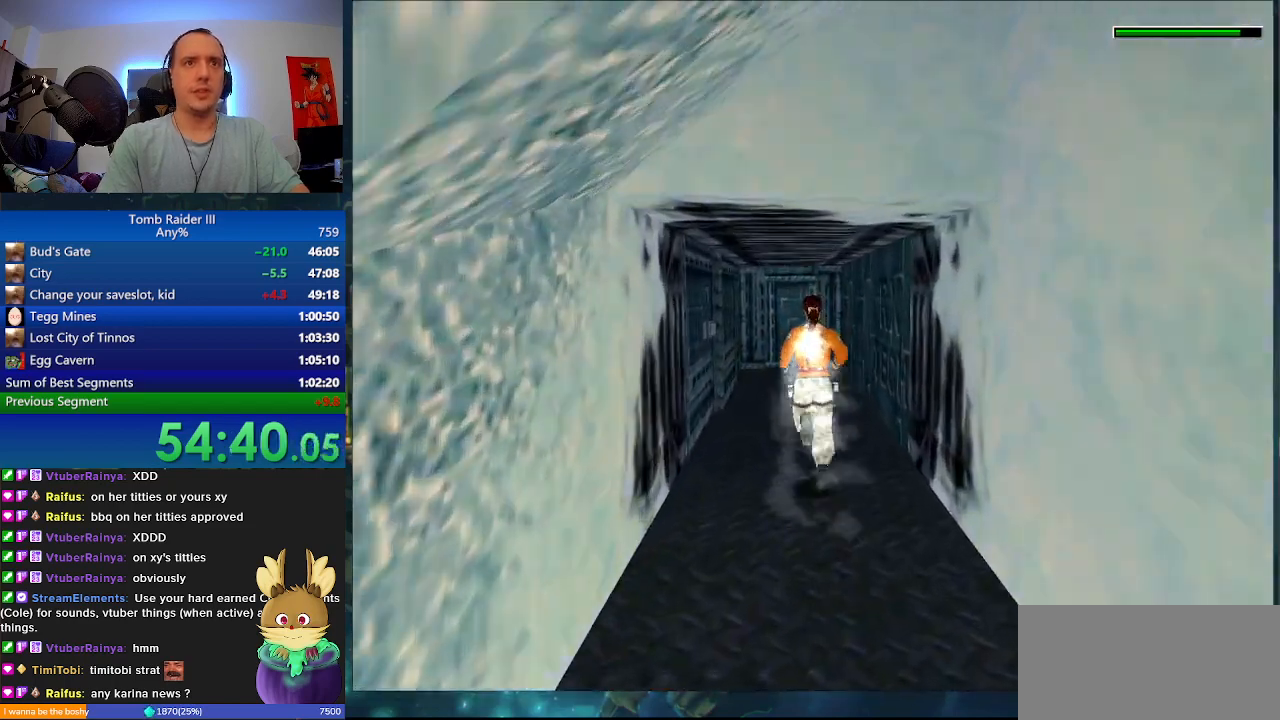
{"keys": ["a"], "events": [[500, "w", "up"]]}
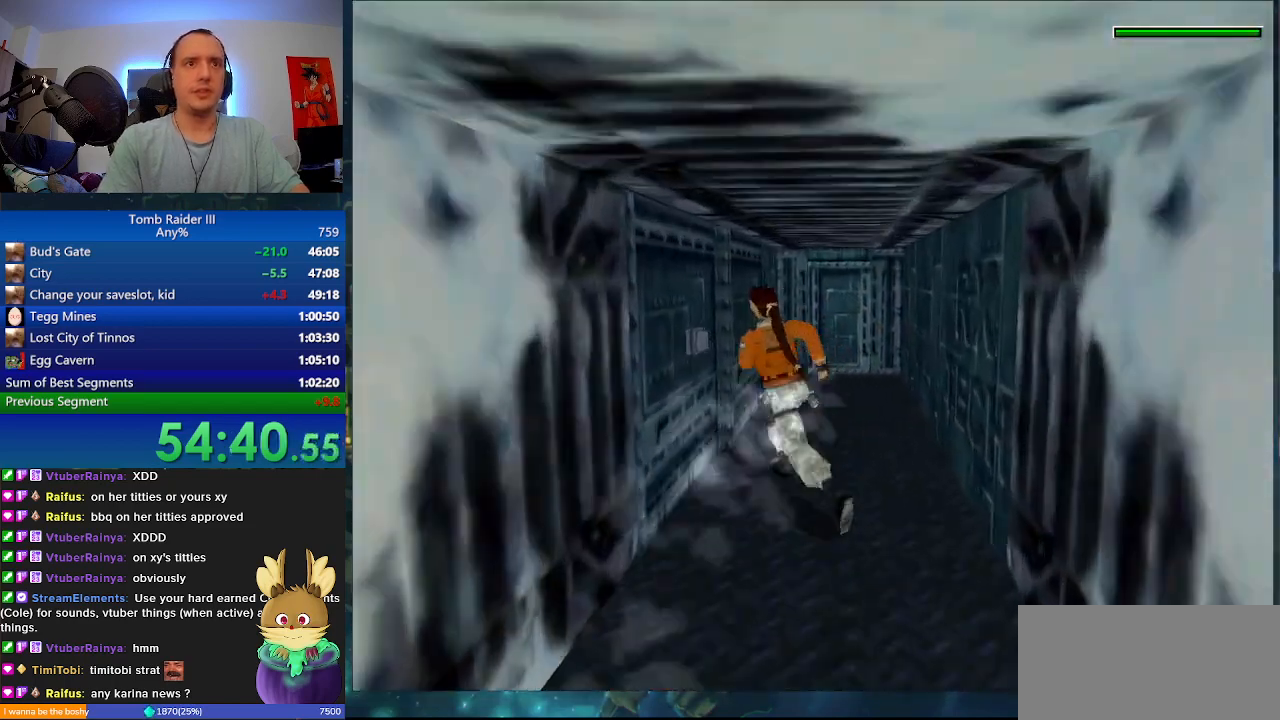
{"keys": ["j"], "events": [[67, "j", "down"], [267, "a", "up"]]}
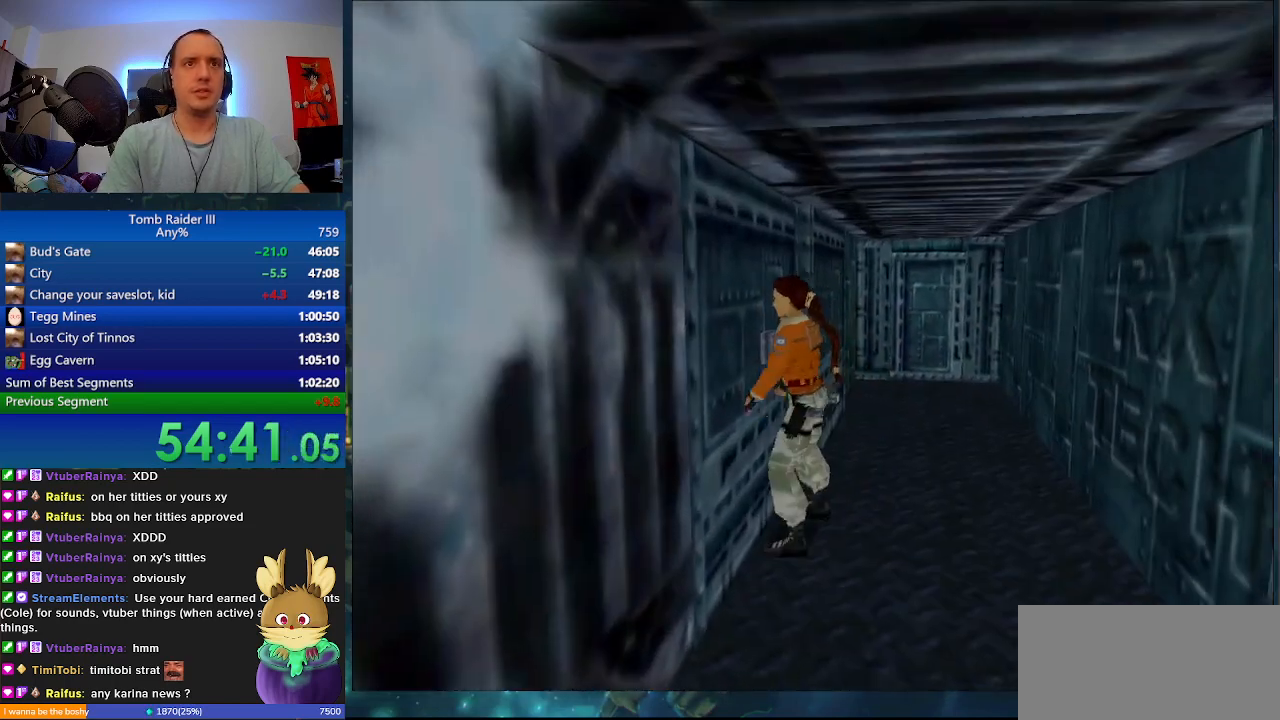
{"keys": ["d"], "events": [[333, "j", "up"], [400, "d", "down"]]}
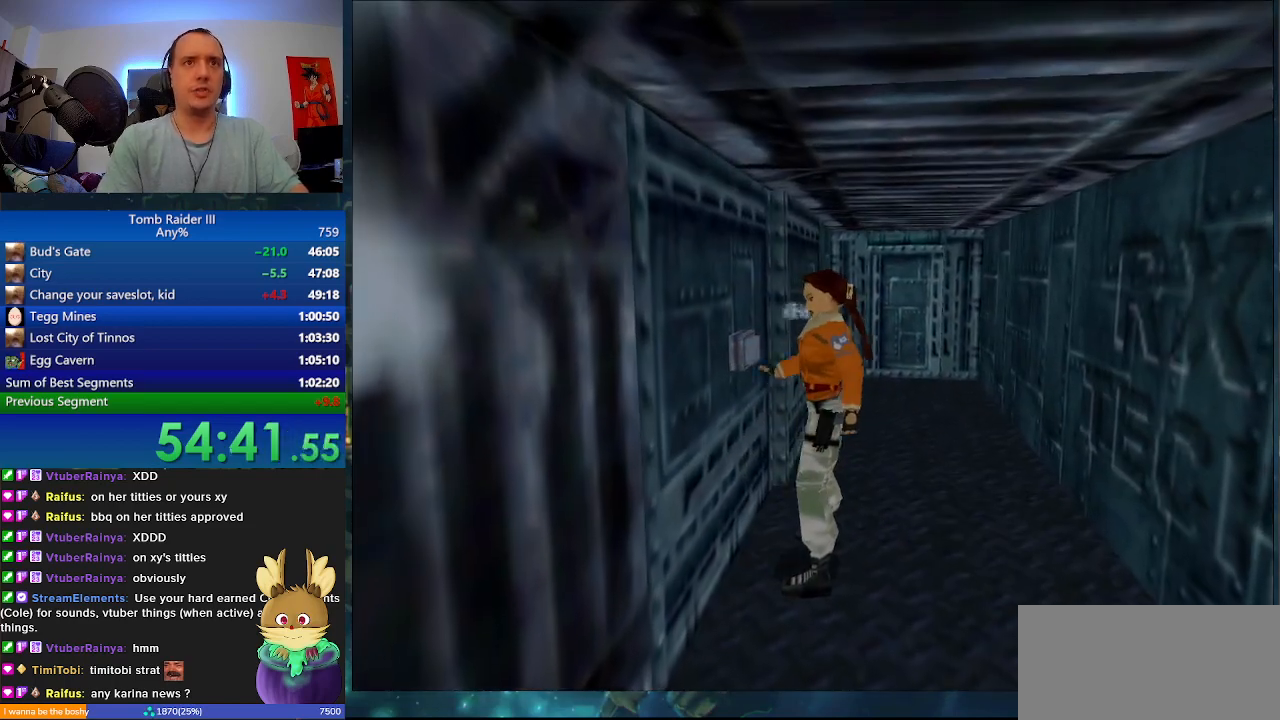
{"keys": ["d"], "events": []}
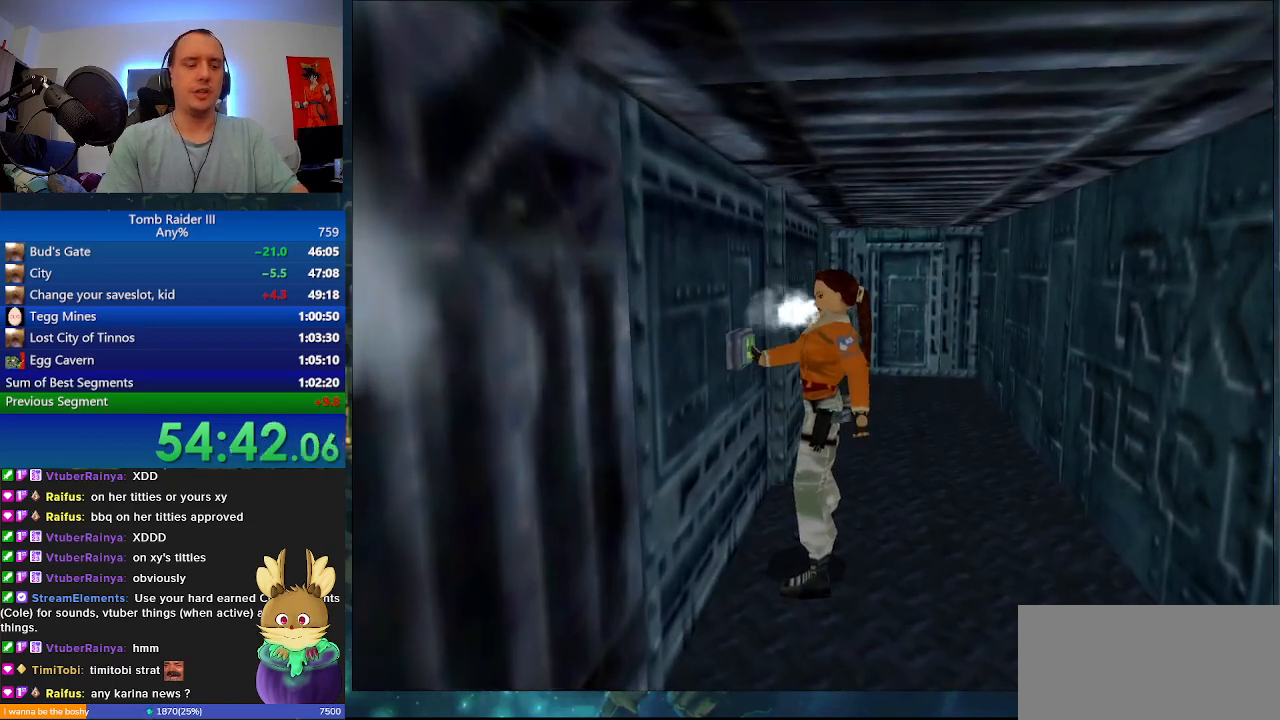
{"keys": ["d"], "events": []}
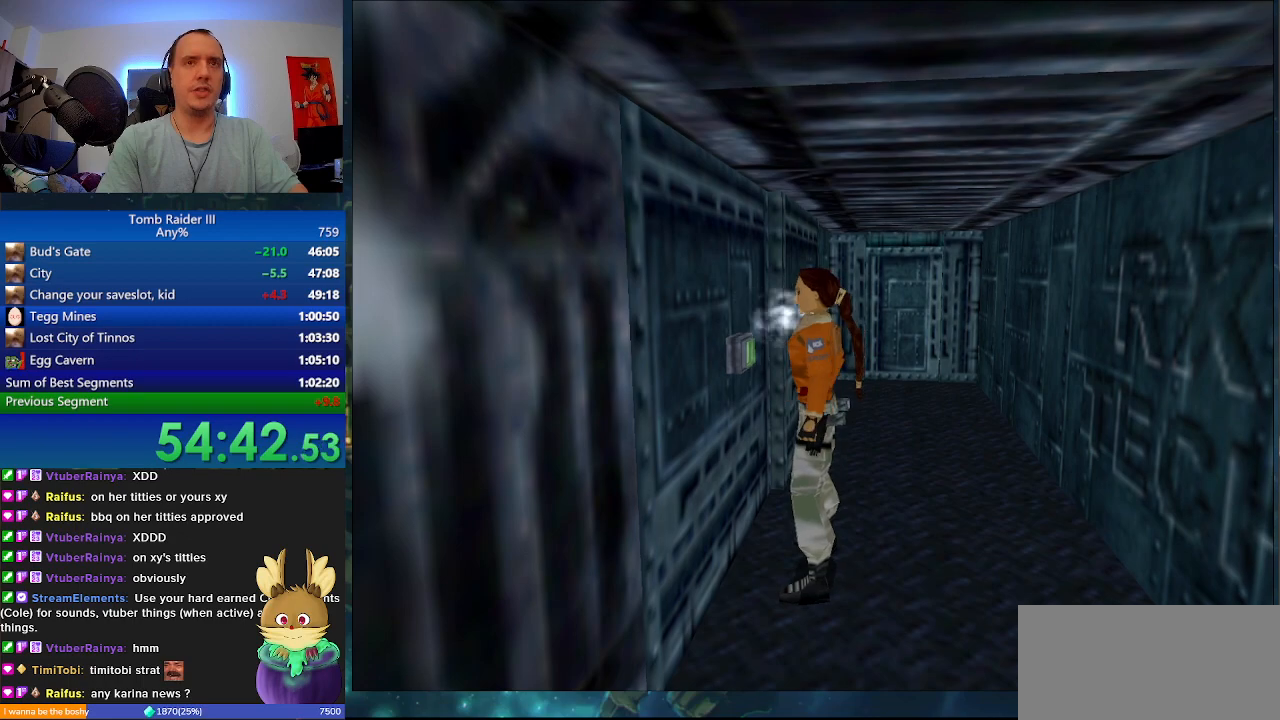
{"keys": ["d"], "events": []}
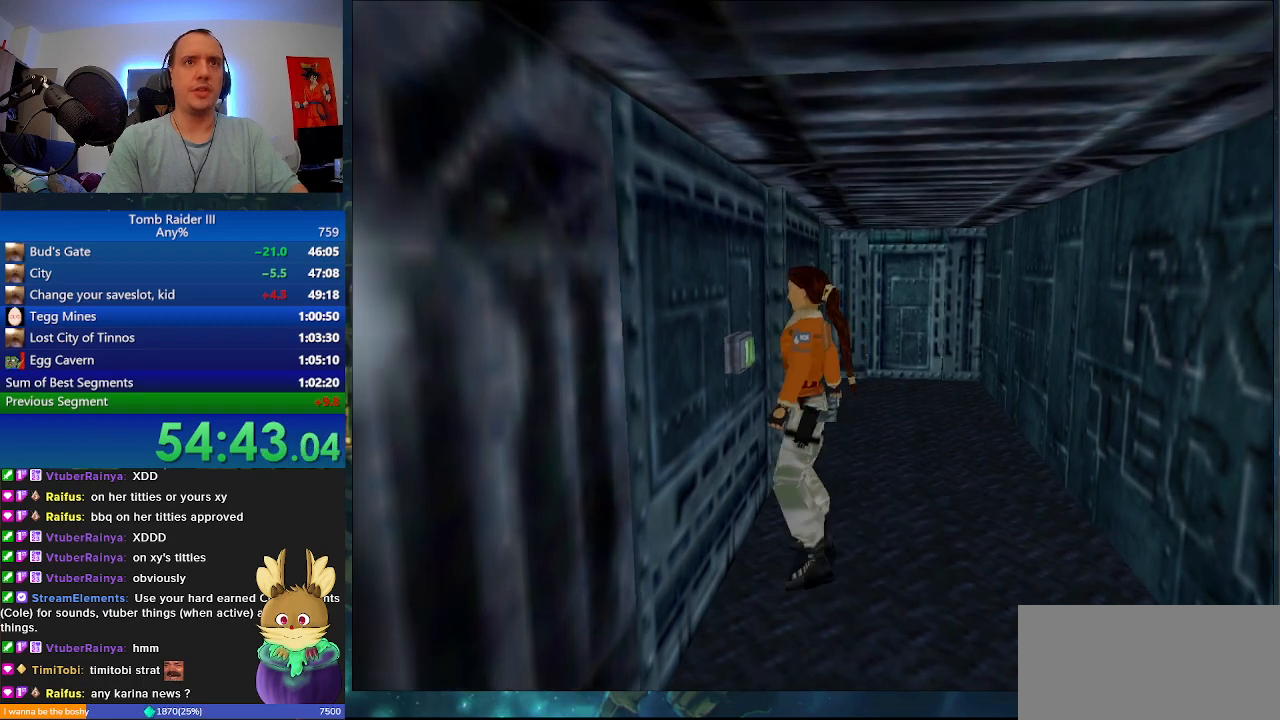
{"keys": ["a", "w"], "events": [[300, "w", "down"], [467, "a", "down"], [467, "d", "up"]]}
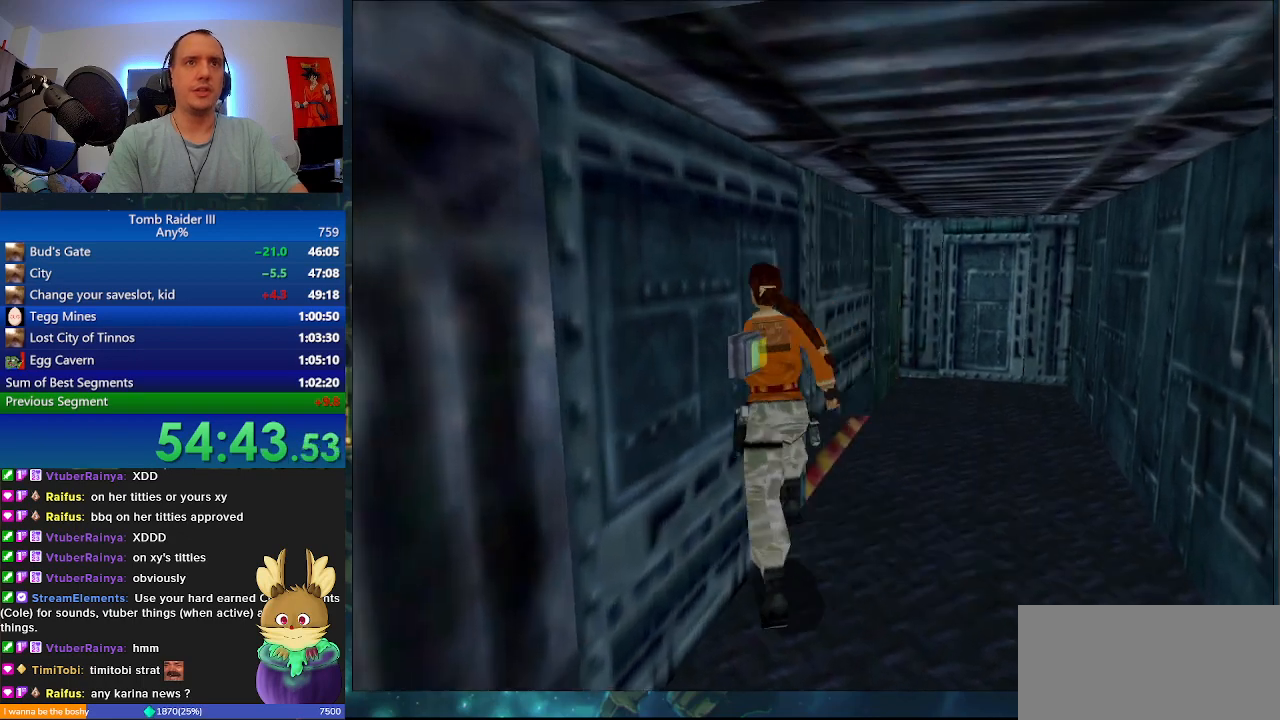
{"keys": ["a", "w"], "events": []}